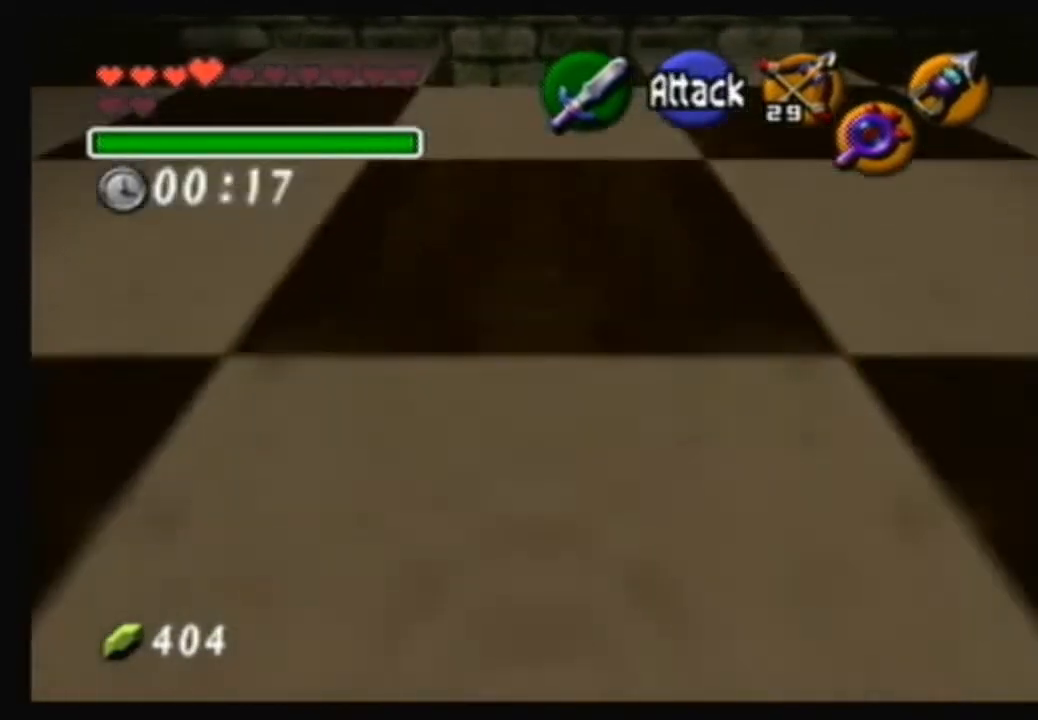
Gameplay with a controller (Nintendo layout); each line is a JSON object with the inputs held at the frame after it. "events" lists button and stick changes between this image and that frame as [ms after this image, input, new state], when the widget could be followed in between. Not read: L3 R3.
{"buttons": [], "left_stick": "up", "right_stick": "center", "events": [[267, "left_stick", "up"]]}
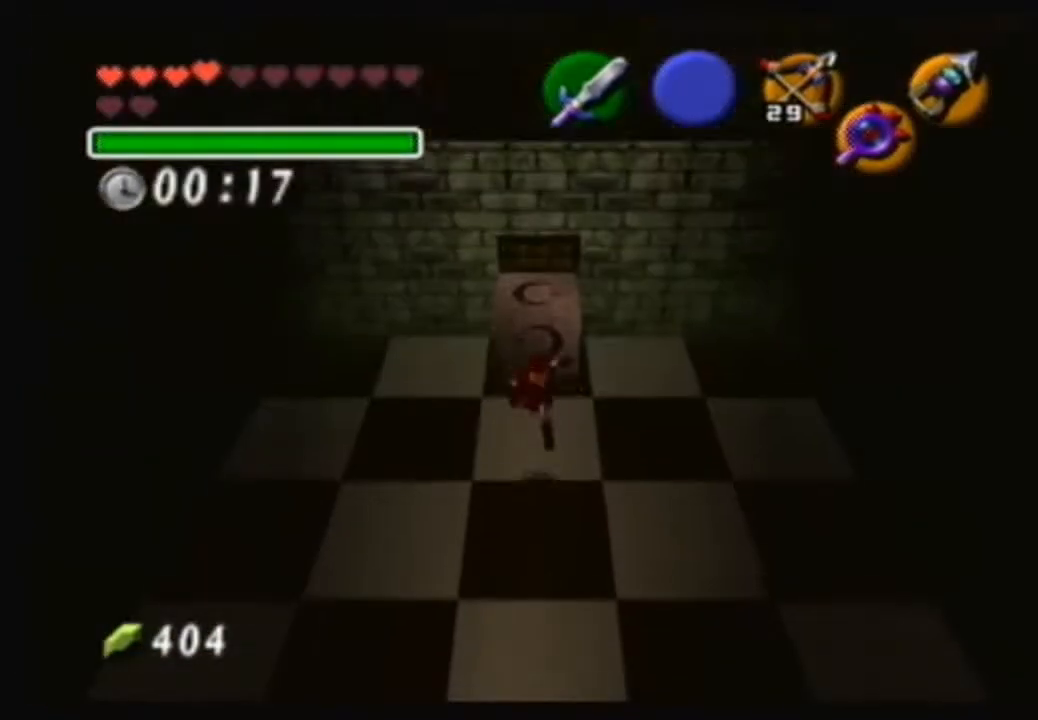
{"buttons": [], "left_stick": "up", "right_stick": "center", "events": []}
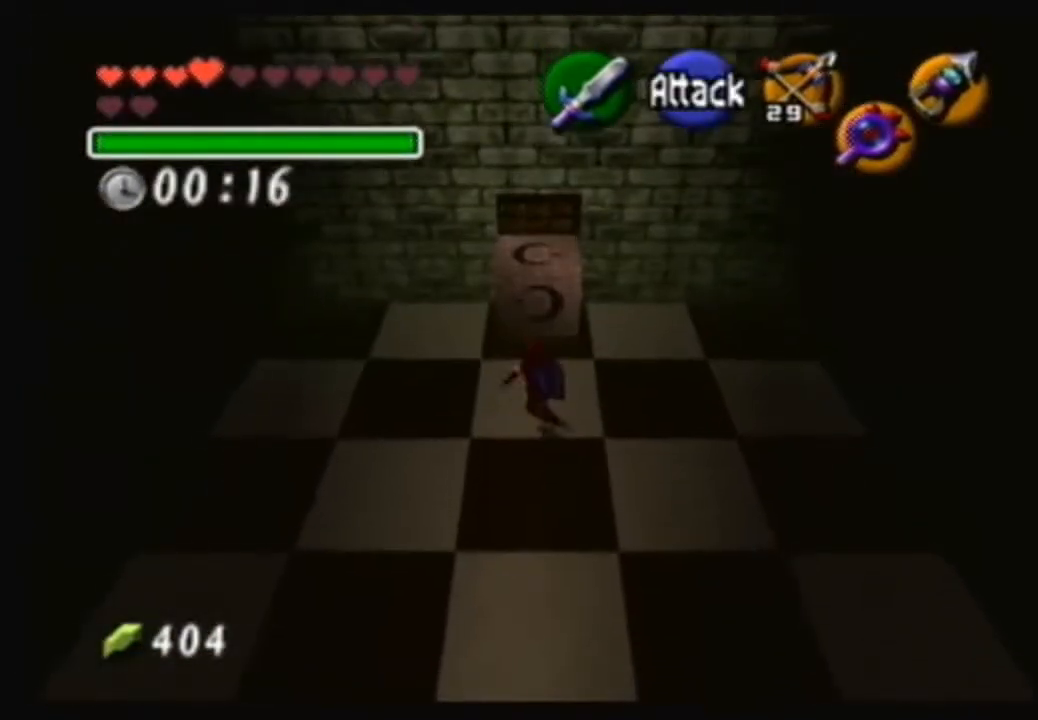
{"buttons": ["A"], "left_stick": "center", "right_stick": "center", "events": [[334, "A", "down"], [501, "left_stick", "center"]]}
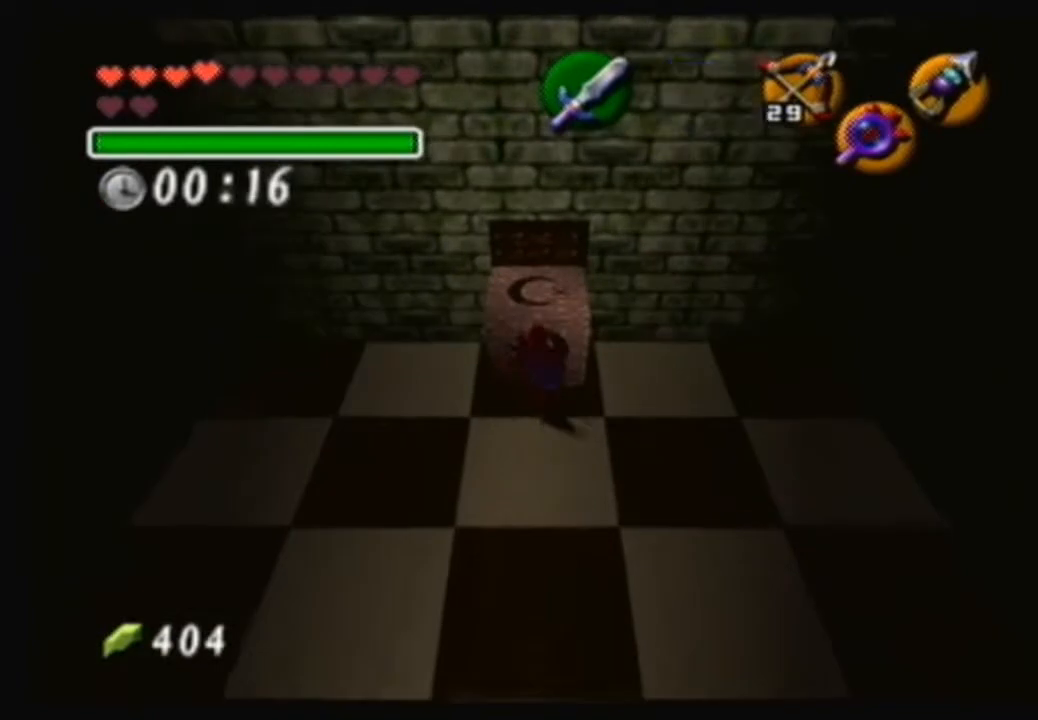
{"buttons": ["A"], "left_stick": "down", "right_stick": "center", "events": [[67, "left_stick", "down"]]}
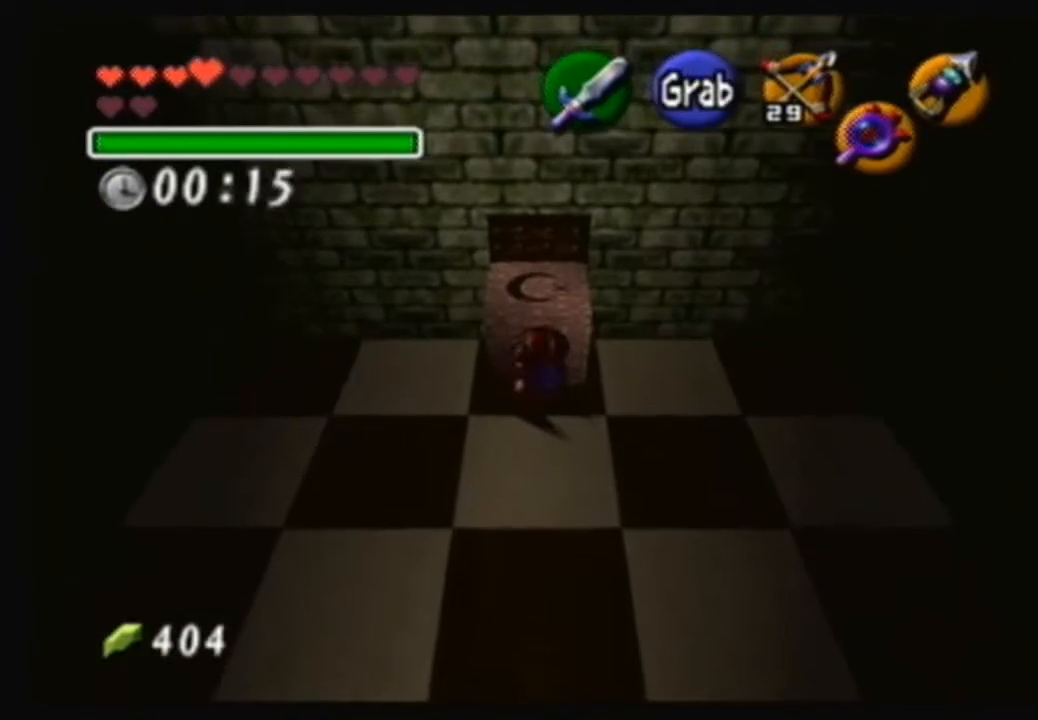
{"buttons": ["A"], "left_stick": "down", "right_stick": "center", "events": []}
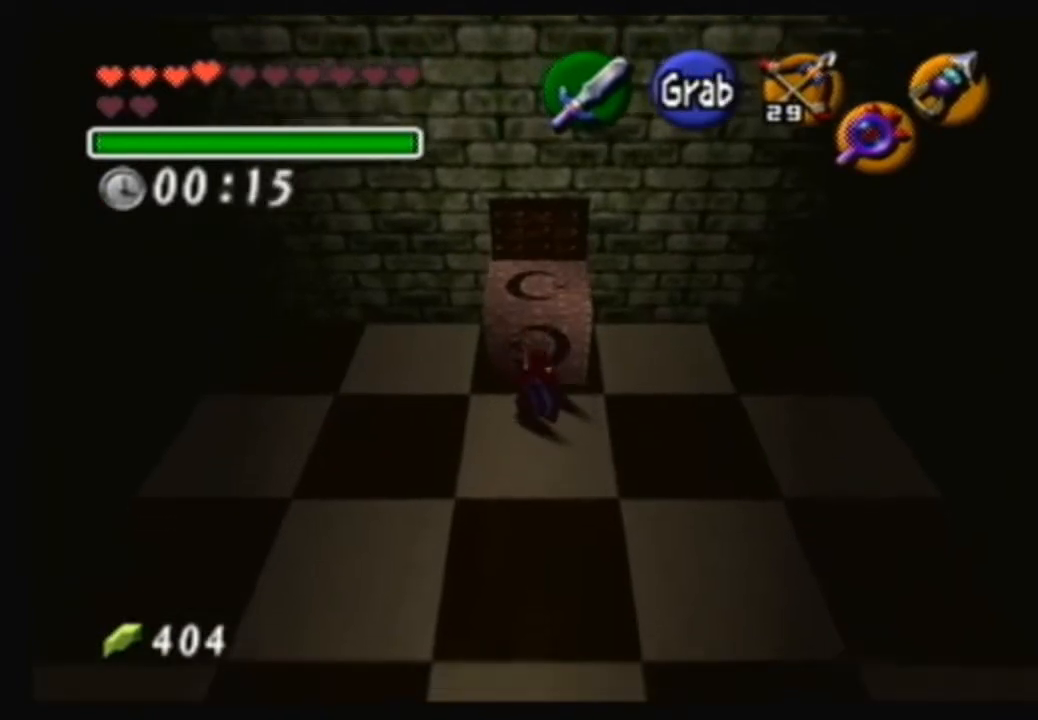
{"buttons": [], "left_stick": "left", "right_stick": "center", "events": [[33, "A", "up"], [100, "left_stick", "center"], [167, "left_stick", "left"]]}
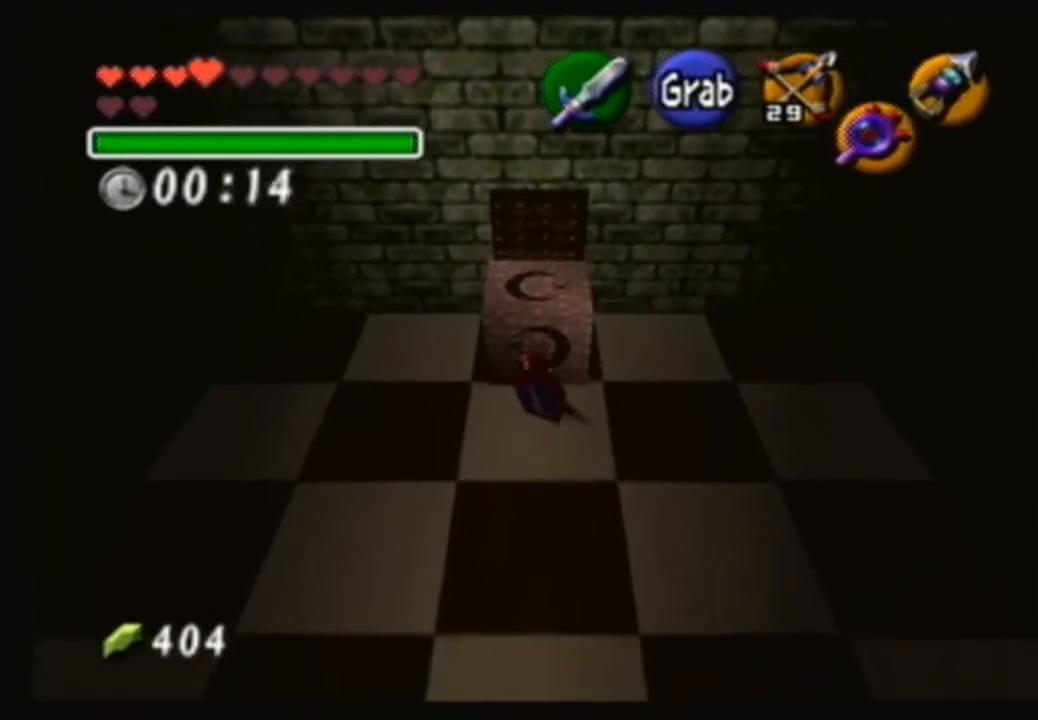
{"buttons": [], "left_stick": "up", "right_stick": "center", "events": [[501, "left_stick", "up"]]}
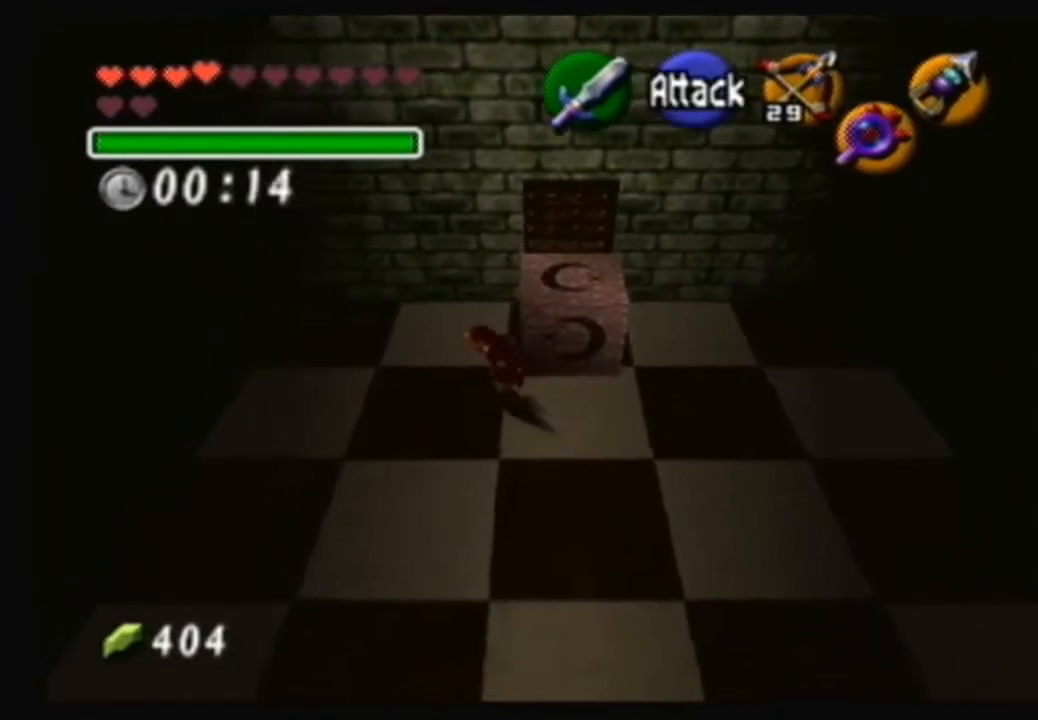
{"buttons": [], "left_stick": "up-right", "right_stick": "center", "events": [[200, "left_stick", "up-right"]]}
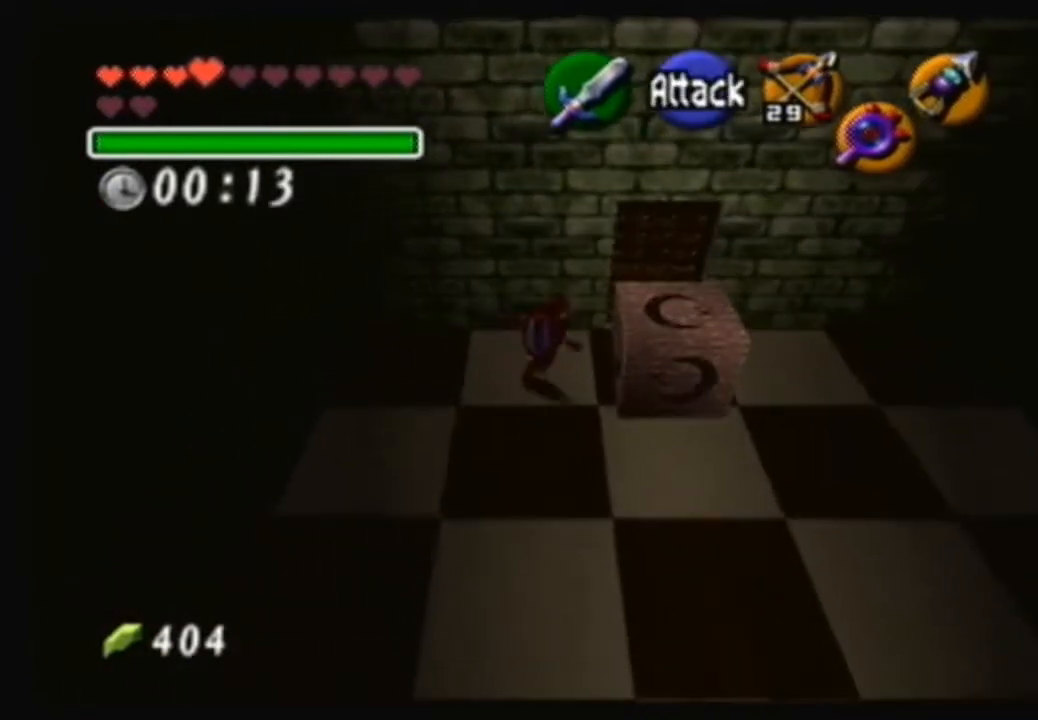
{"buttons": [], "left_stick": "up-left", "right_stick": "center", "events": [[100, "left_stick", "right"], [334, "left_stick", "up"], [467, "left_stick", "up-left"]]}
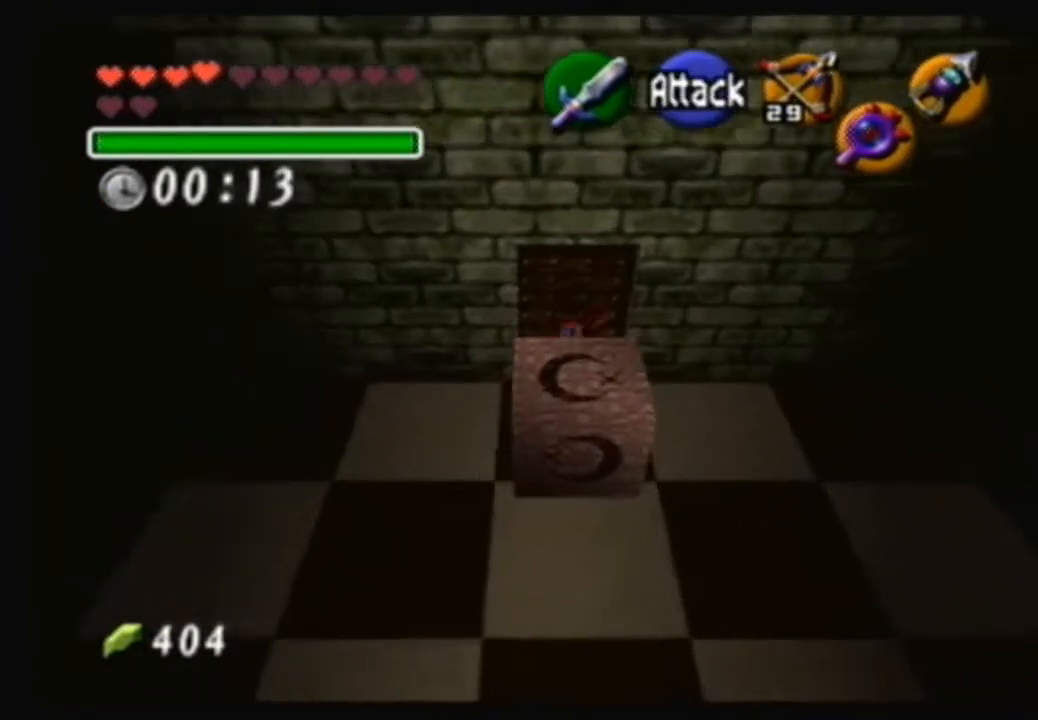
{"buttons": [], "left_stick": "center", "right_stick": "center", "events": [[33, "A", "down"], [100, "left_stick", "center"], [167, "A", "up"]]}
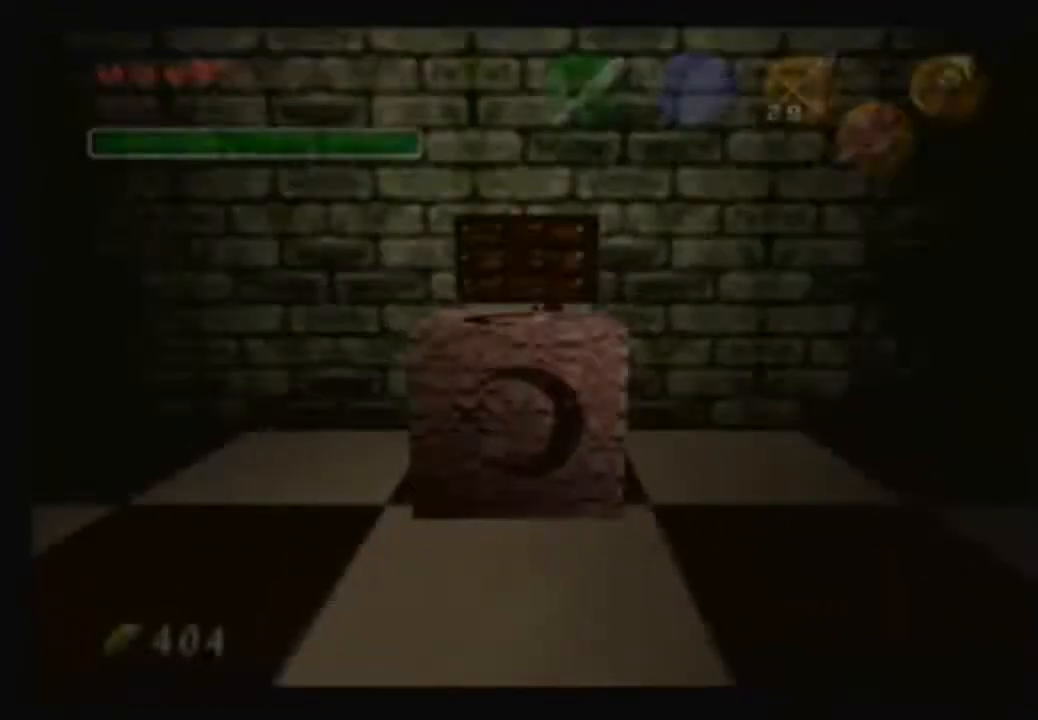
{"buttons": [], "left_stick": "center", "right_stick": "center", "events": []}
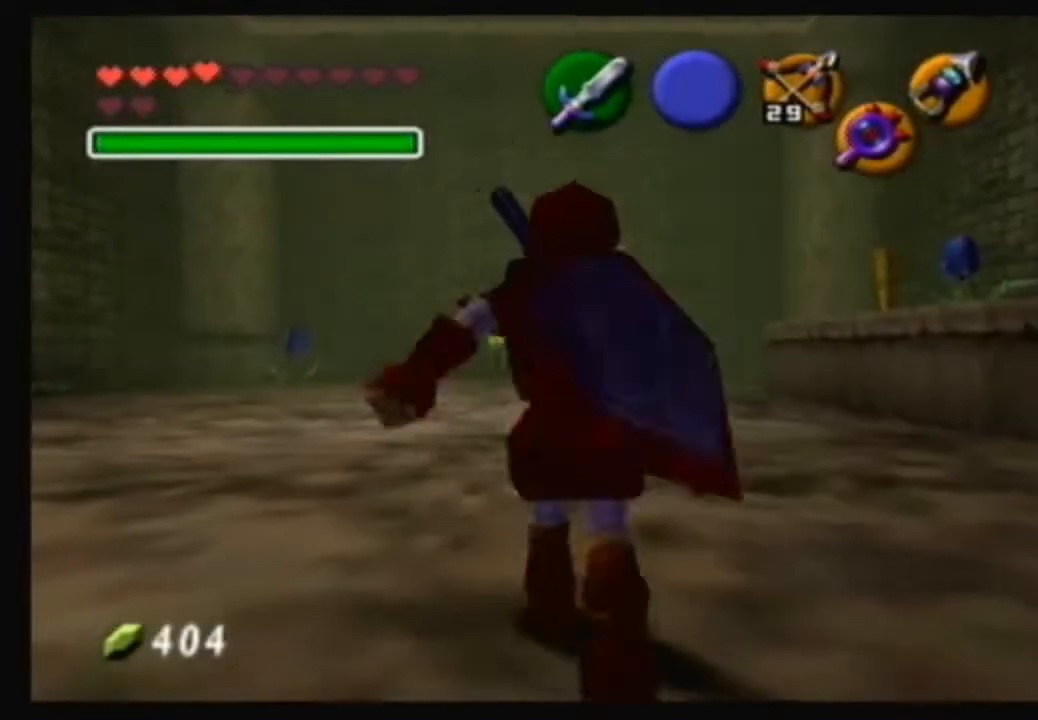
{"buttons": [], "left_stick": "up-left", "right_stick": "center", "events": [[167, "left_stick", "up"], [233, "left_stick", "up-left"]]}
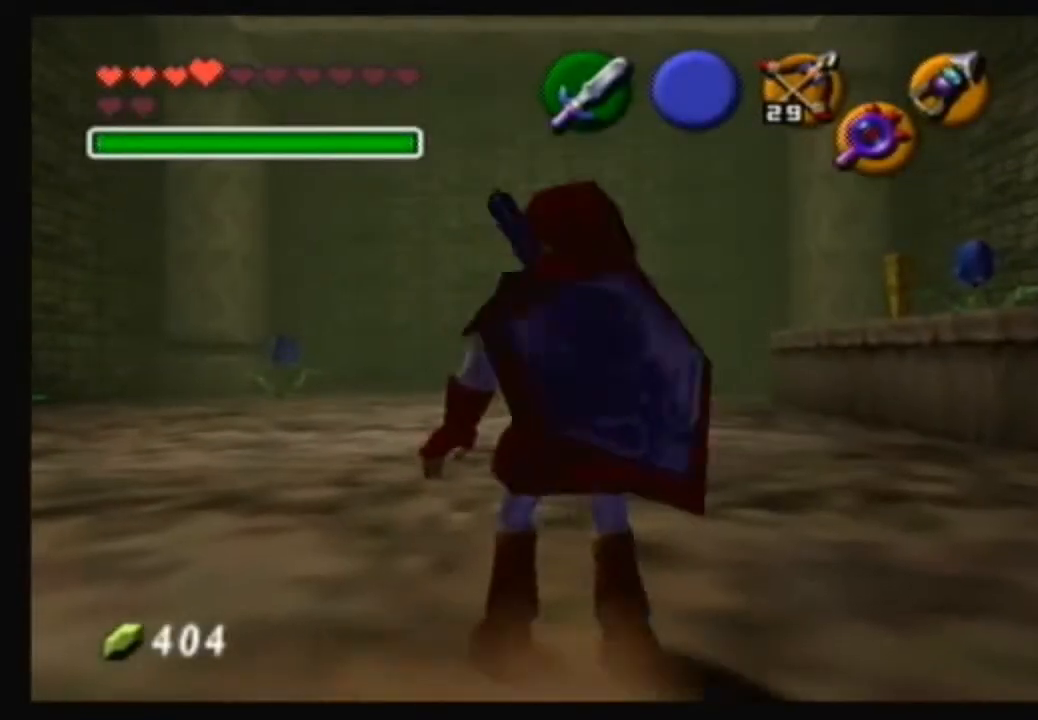
{"buttons": [], "left_stick": "center", "right_stick": "center", "events": [[34, "left_stick", "center"], [201, "B", "down"], [367, "B", "up"]]}
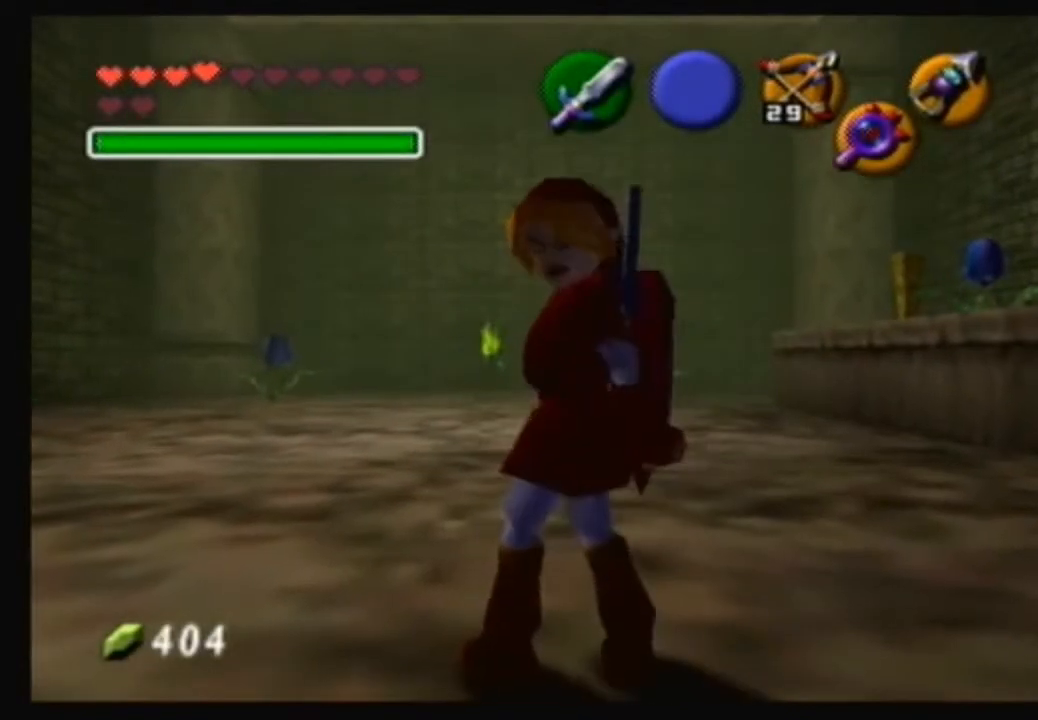
{"buttons": [], "left_stick": "center", "right_stick": "center", "events": [[133, "left_stick", "up-left"], [367, "left_stick", "center"]]}
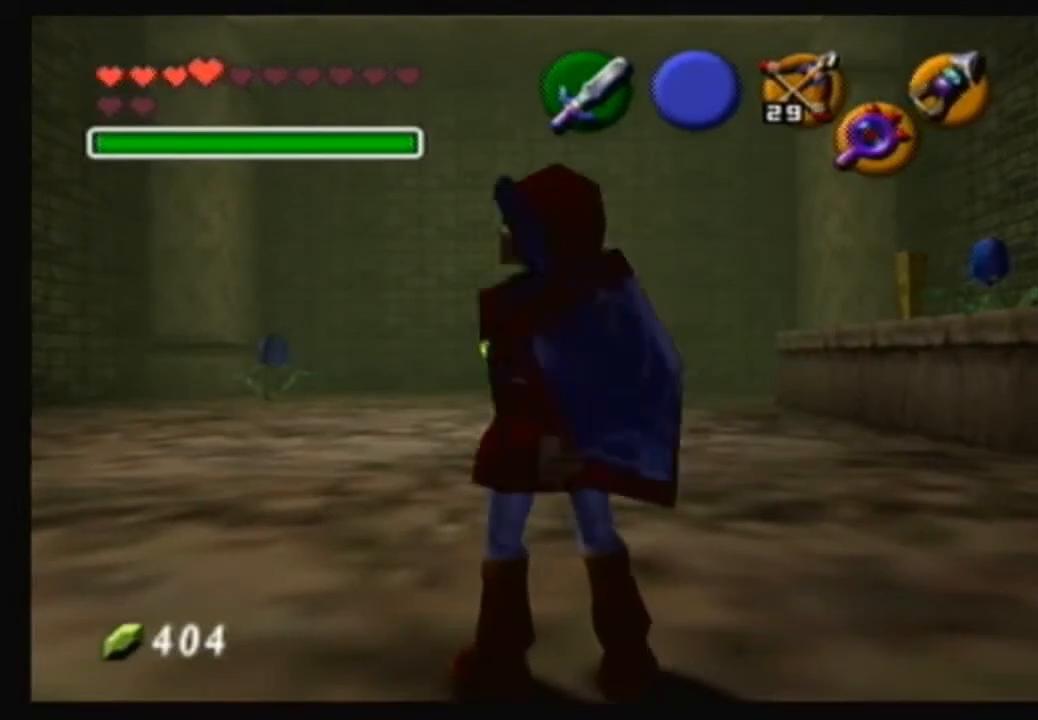
{"buttons": [], "left_stick": "center", "right_stick": "center", "events": [[167, "B", "down"], [367, "B", "up"]]}
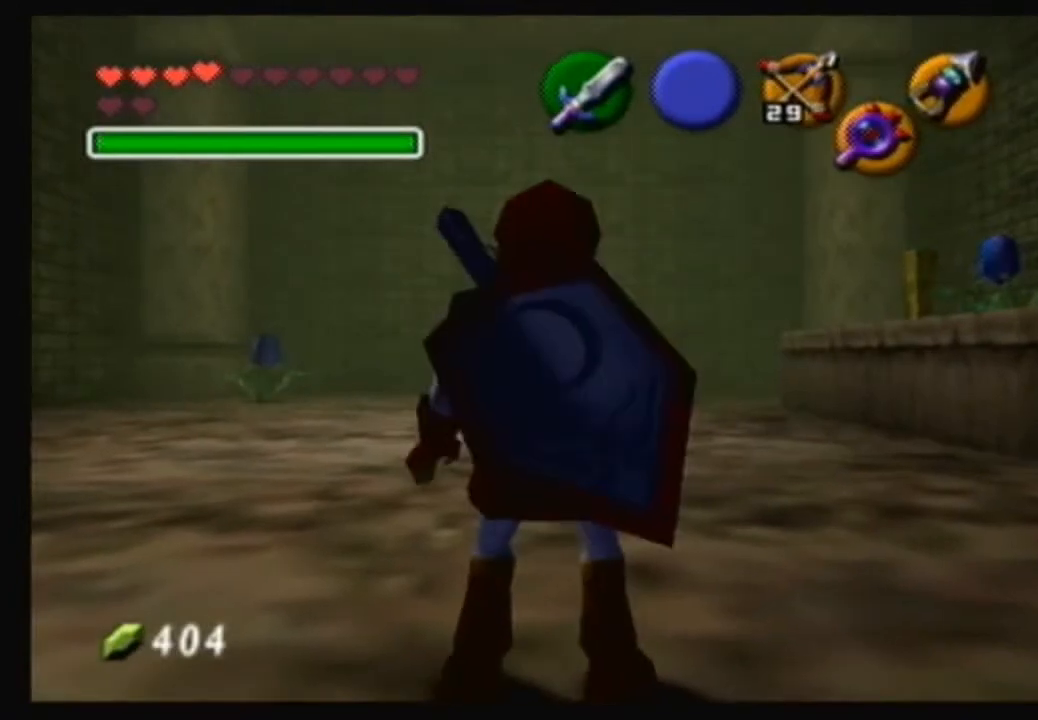
{"buttons": [], "left_stick": "center", "right_stick": "center", "events": [[100, "B", "down"], [233, "B", "up"]]}
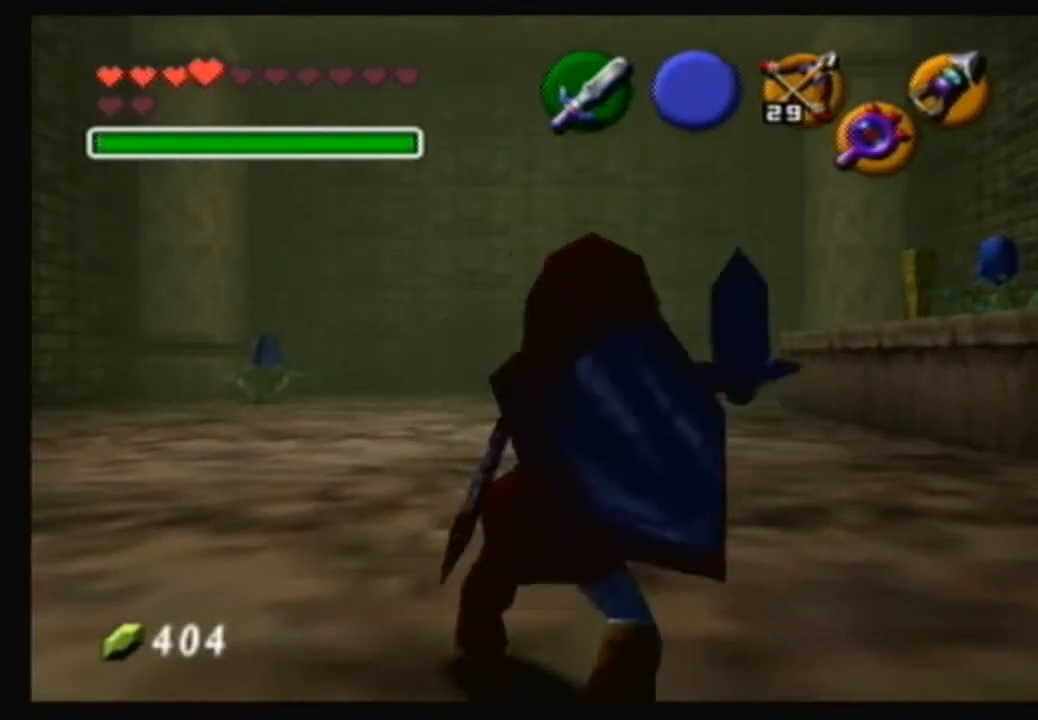
{"buttons": [], "left_stick": "center", "right_stick": "center", "events": [[301, "A", "down"], [467, "A", "up"]]}
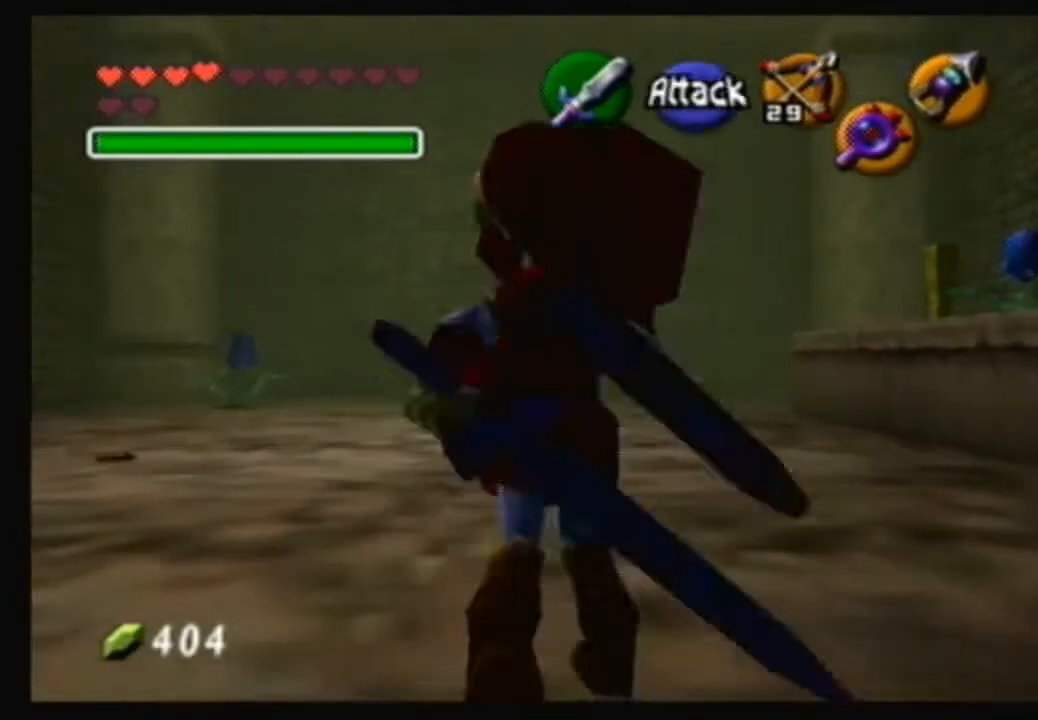
{"buttons": [], "left_stick": "center", "right_stick": "center", "events": []}
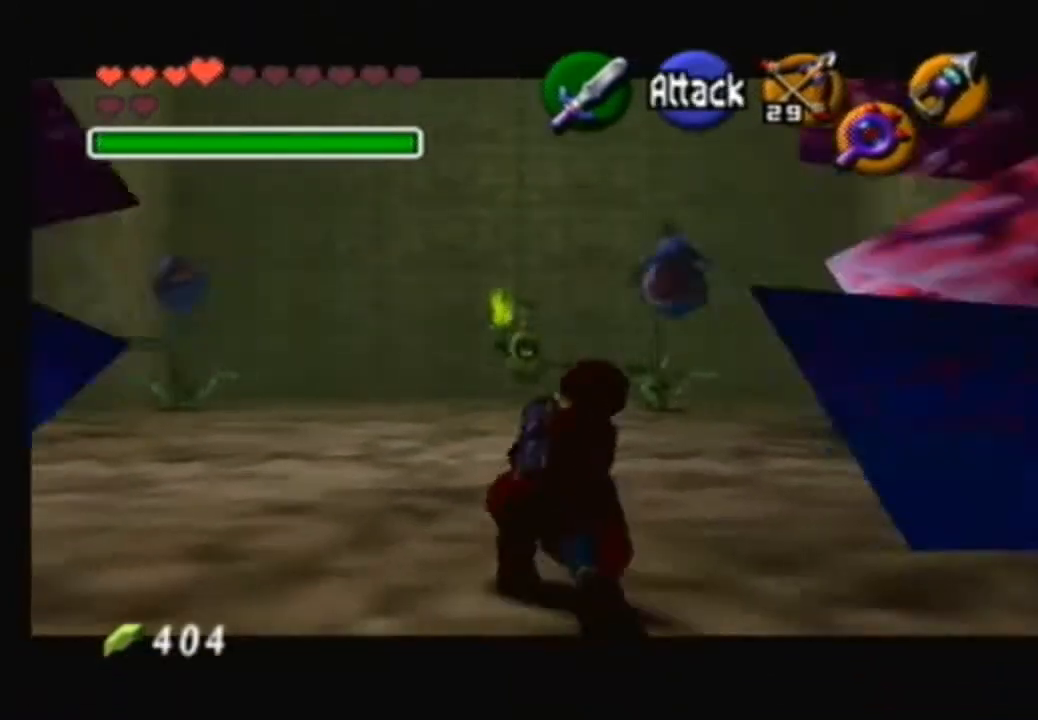
{"buttons": [], "left_stick": "center", "right_stick": "center", "events": [[167, "left_stick", "left"], [467, "left_stick", "center"]]}
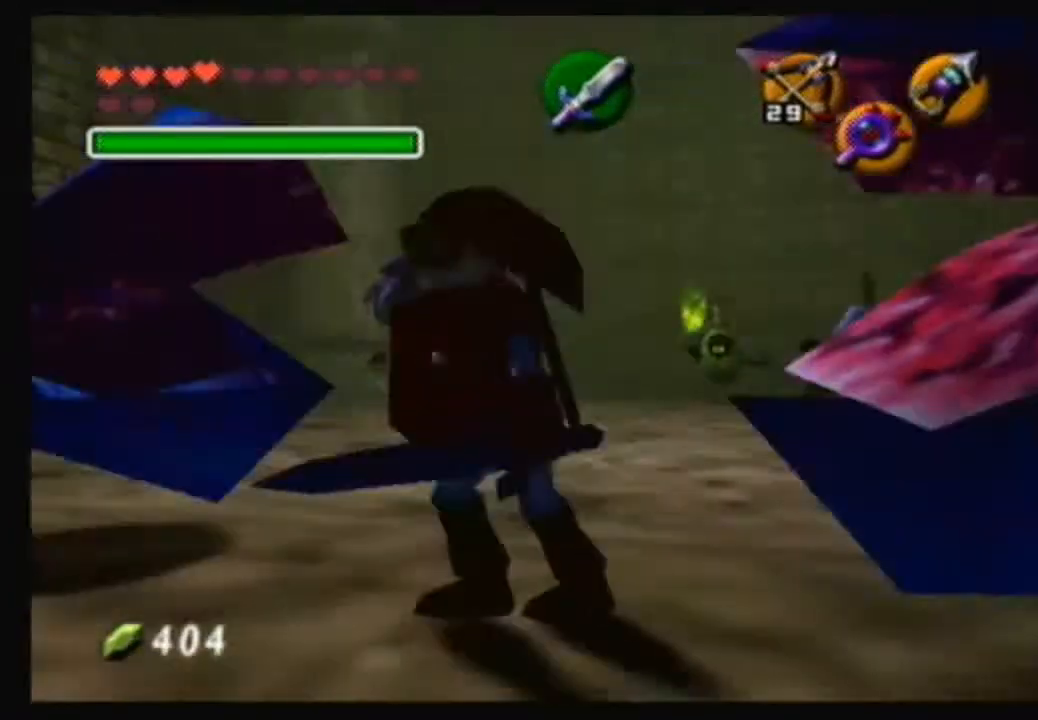
{"buttons": [], "left_stick": "center", "right_stick": "center", "events": [[100, "B", "down"], [334, "B", "up"]]}
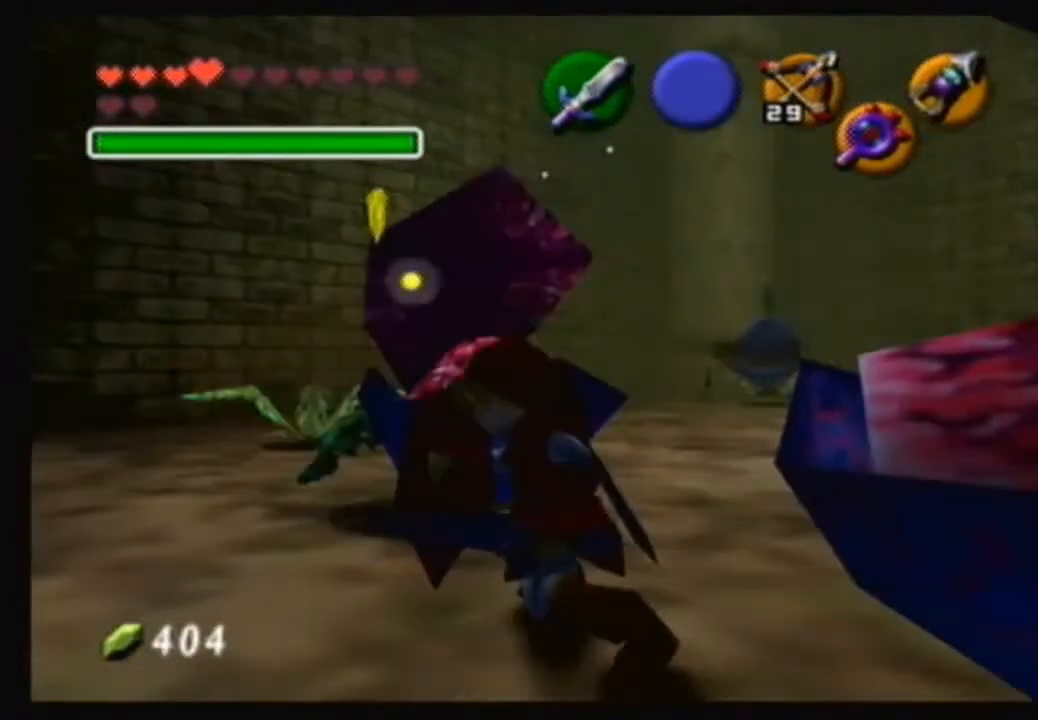
{"buttons": [], "left_stick": "center", "right_stick": "center", "events": [[134, "left_stick", "up-left"], [301, "left_stick", "up"], [501, "left_stick", "center"]]}
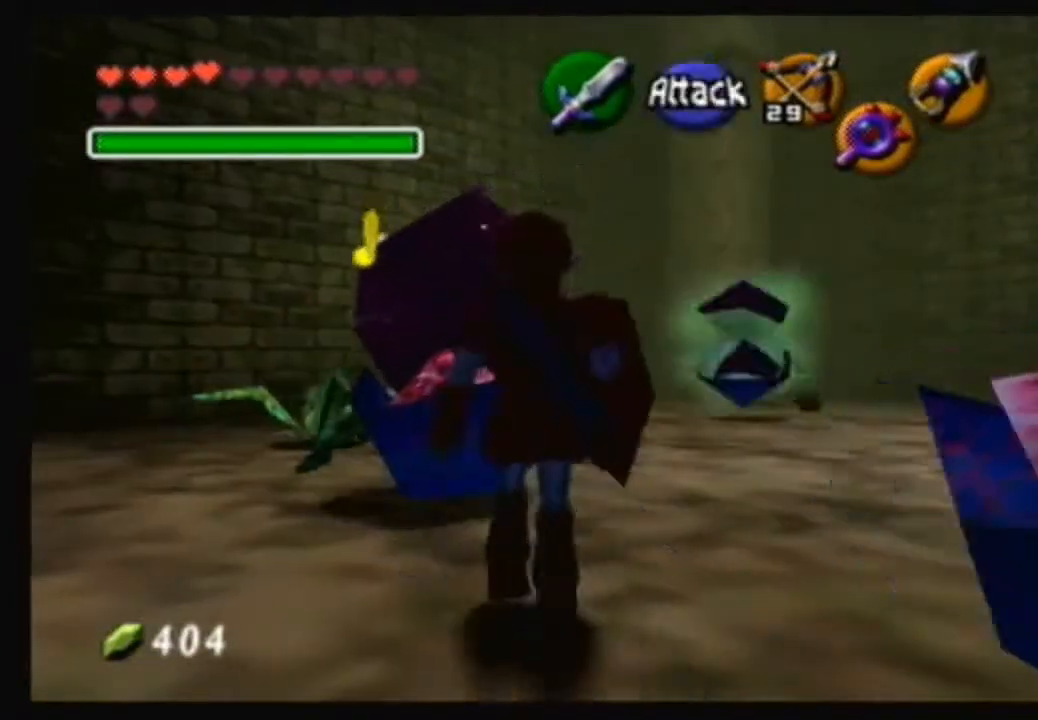
{"buttons": [], "left_stick": "center", "right_stick": "center", "events": [[33, "B", "down"], [267, "B", "up"]]}
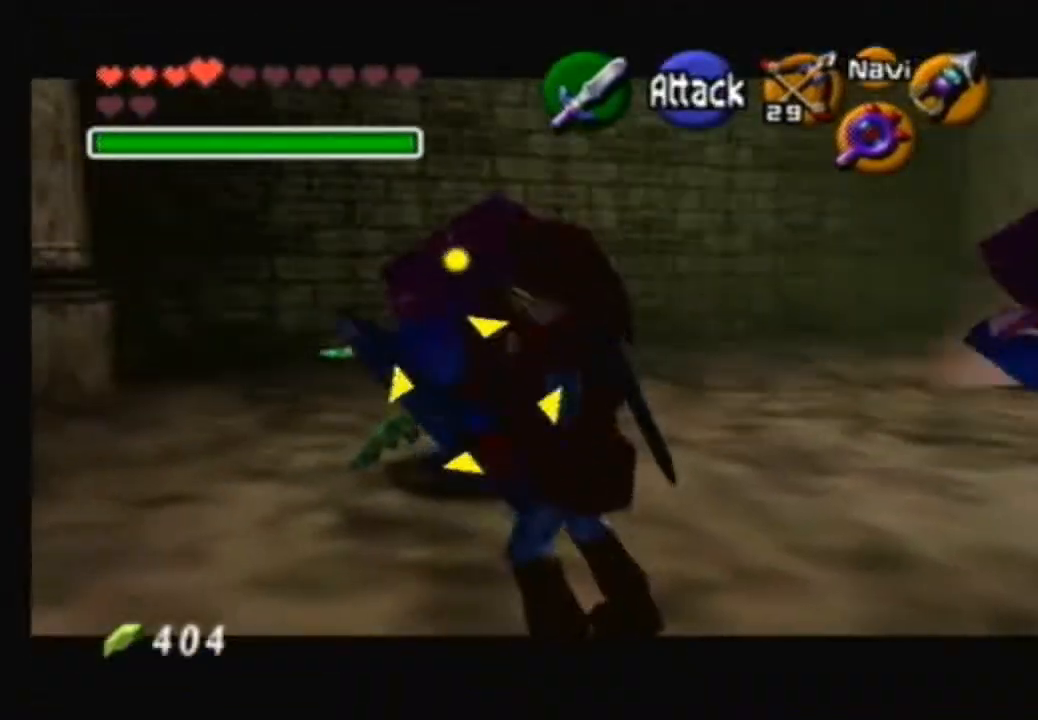
{"buttons": [], "left_stick": "center", "right_stick": "center", "events": [[134, "A", "down"], [267, "A", "up"]]}
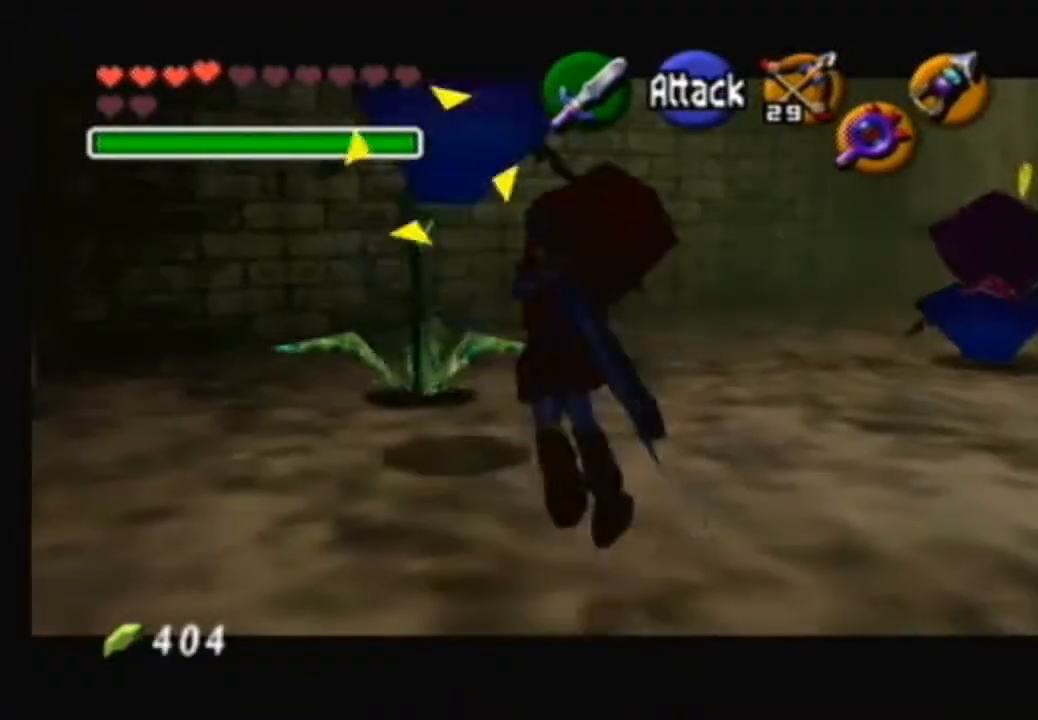
{"buttons": ["A"], "left_stick": "center", "right_stick": "center", "events": [[500, "A", "down"]]}
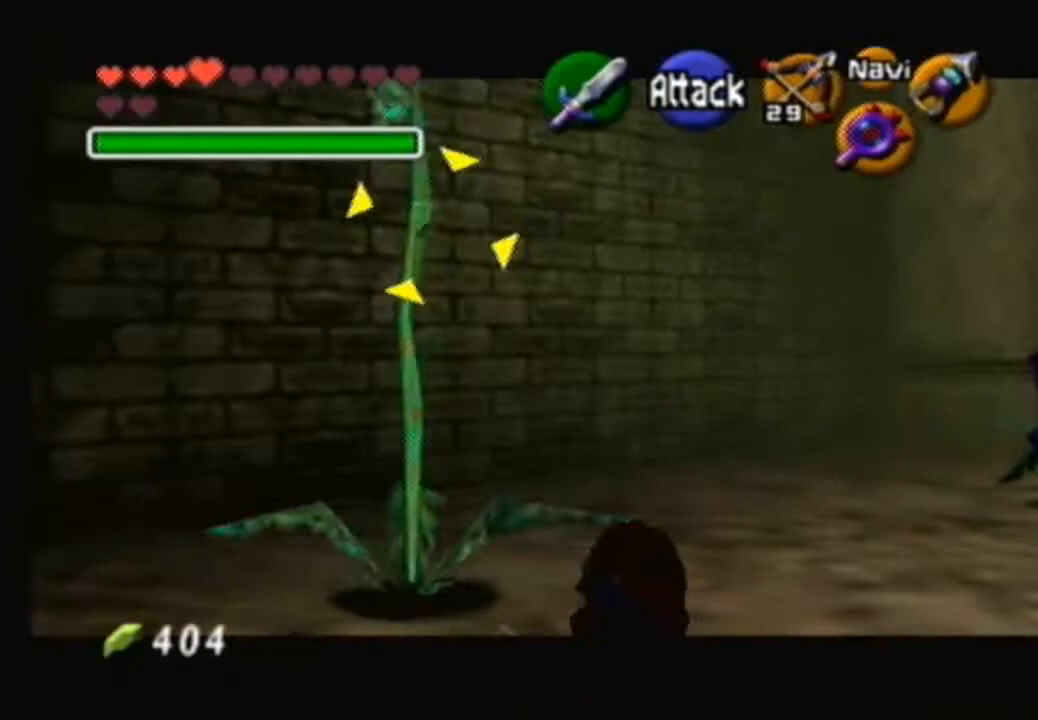
{"buttons": [], "left_stick": "center", "right_stick": "center", "events": [[100, "A", "up"], [201, "A", "down"], [301, "A", "up"], [367, "A", "down"], [467, "A", "up"]]}
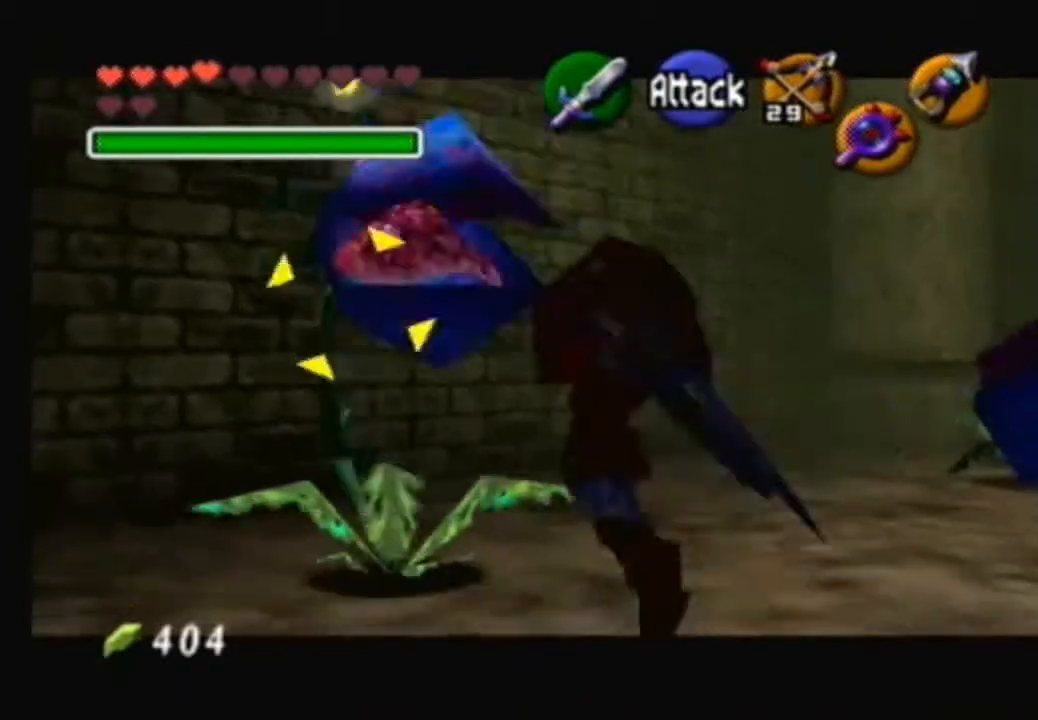
{"buttons": [], "left_stick": "center", "right_stick": "center", "events": []}
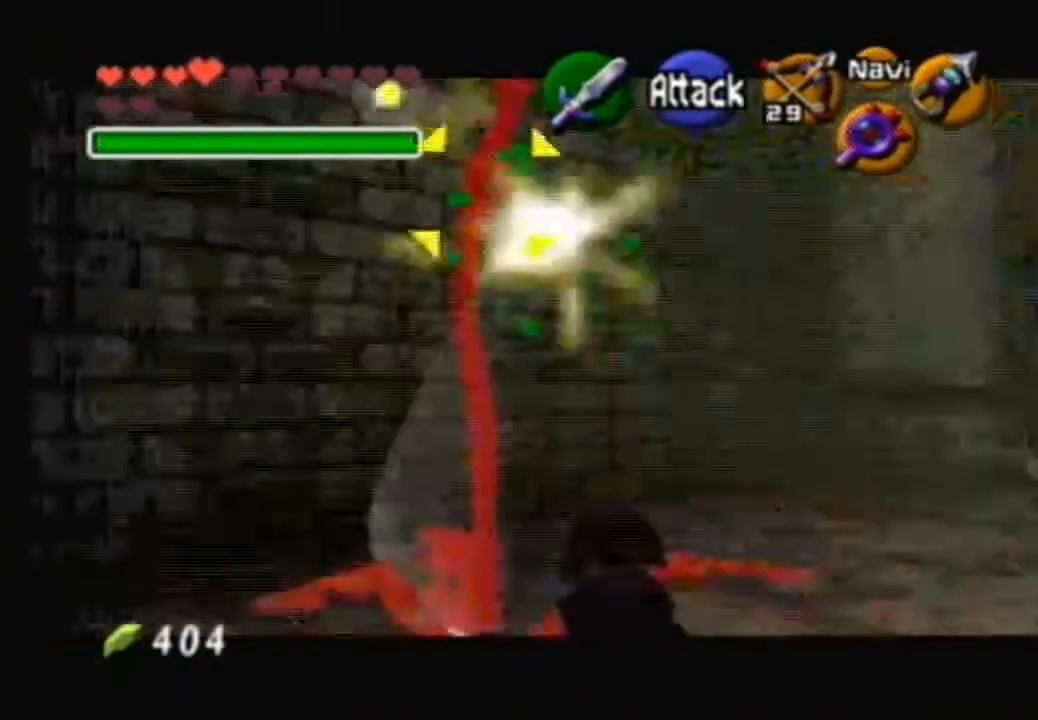
{"buttons": [], "left_stick": "center", "right_stick": "center", "events": [[100, "B", "down"], [167, "B", "up"], [167, "left_stick", "up"], [301, "left_stick", "center"]]}
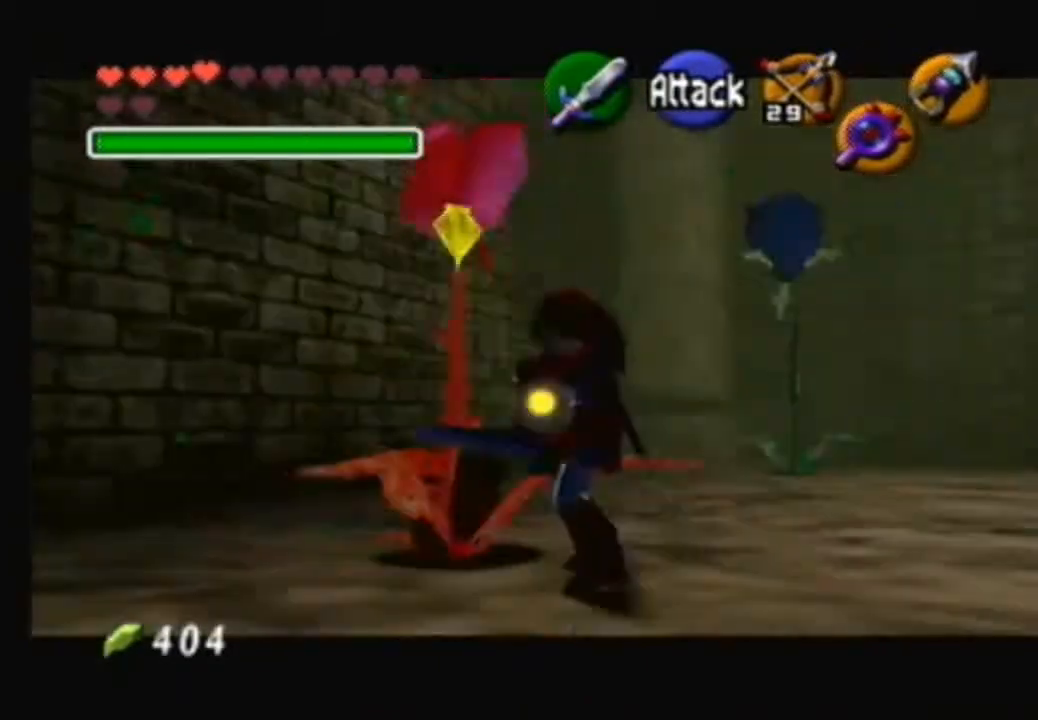
{"buttons": [], "left_stick": "left", "right_stick": "center", "events": [[467, "left_stick", "left"]]}
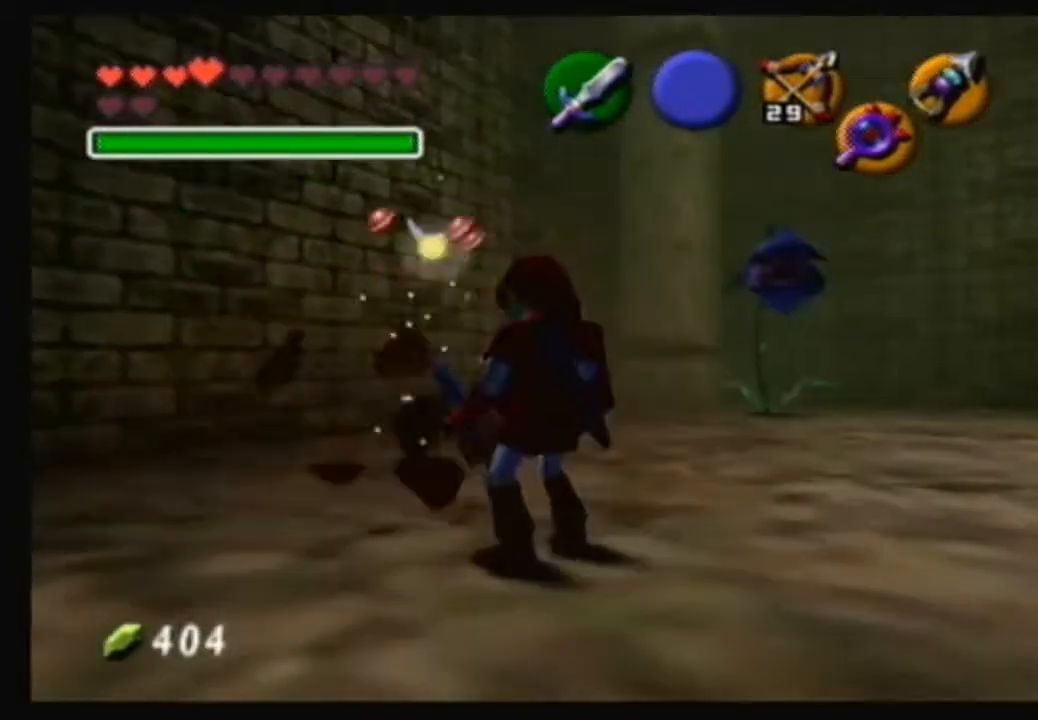
{"buttons": [], "left_stick": "center", "right_stick": "center", "events": [[100, "left_stick", "up-left"], [267, "left_stick", "center"]]}
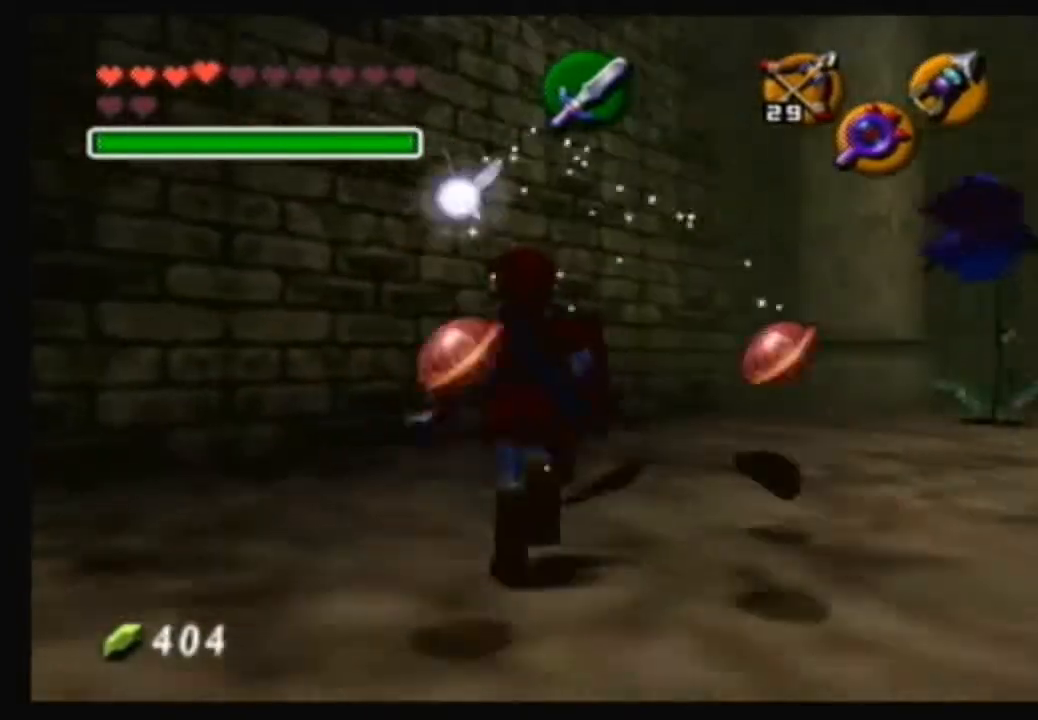
{"buttons": [], "left_stick": "down", "right_stick": "center", "events": [[100, "left_stick", "right"], [500, "left_stick", "down"]]}